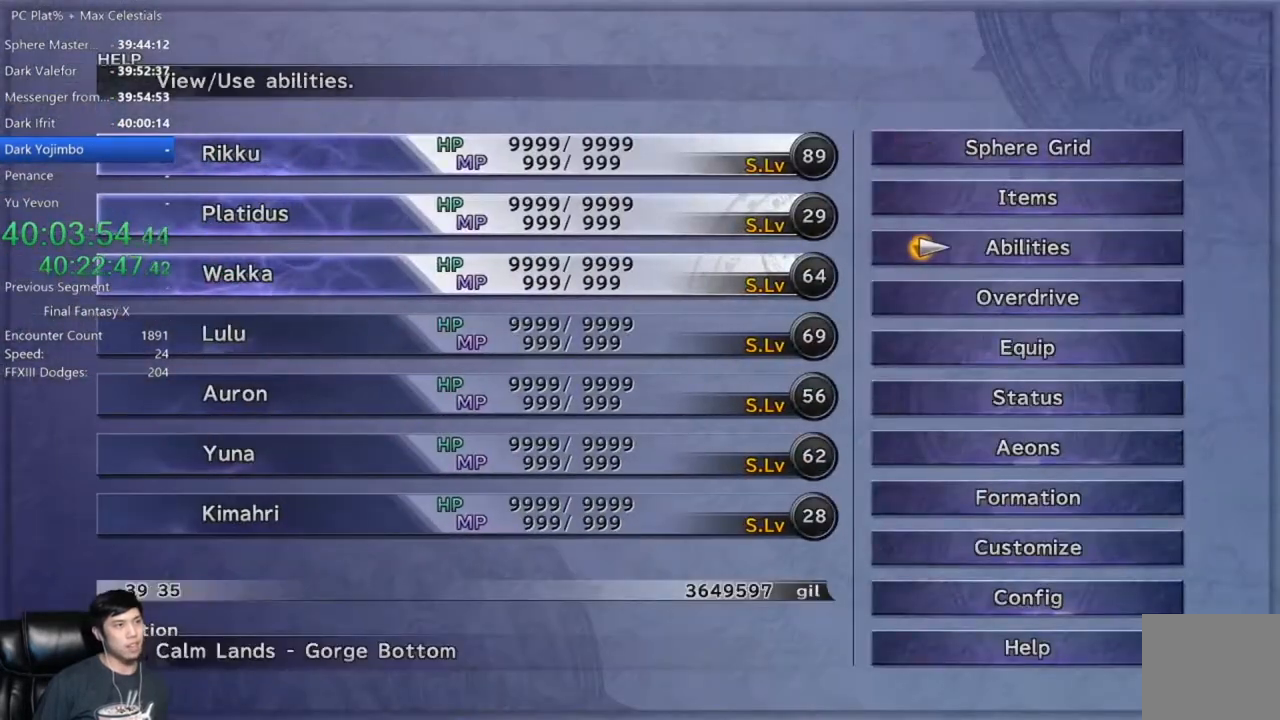
Gameplay with a controller (Xbox layout); each line is a JSON object with the inputs held at the frame after it. "events" lists button and stick changes between this image and that frame as [ms after this image, input, new state], when the widget could be followed in between.
{"buttons": [], "left_stick": "center", "right_stick": "center", "events": [[67, "DPAD_DOWN", "down"], [134, "DPAD_DOWN", "up"], [234, "DPAD_DOWN", "down"], [300, "DPAD_DOWN", "up"], [367, "DPAD_DOWN", "down"], [467, "DPAD_DOWN", "up"]]}
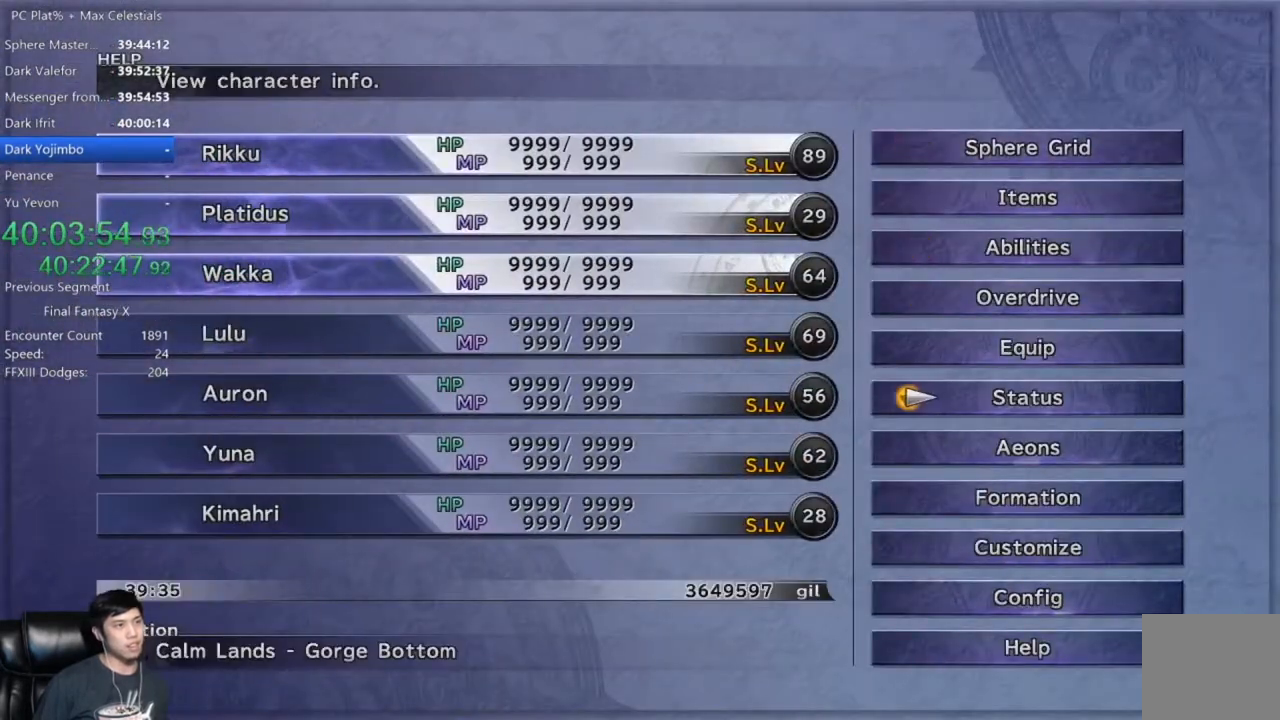
{"buttons": [], "left_stick": "center", "right_stick": "center", "events": [[33, "DPAD_DOWN", "down"], [100, "DPAD_DOWN", "up"], [200, "DPAD_DOWN", "down"], [266, "DPAD_DOWN", "up"]]}
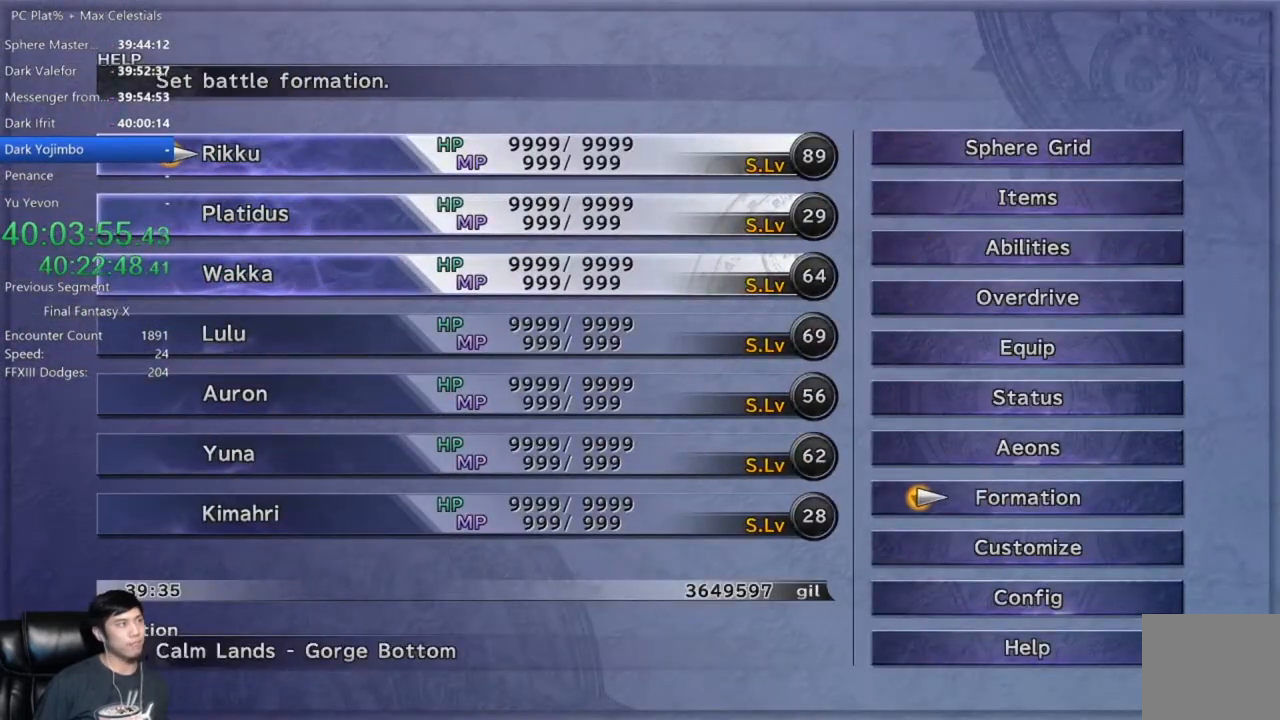
{"buttons": [], "left_stick": "center", "right_stick": "center", "events": []}
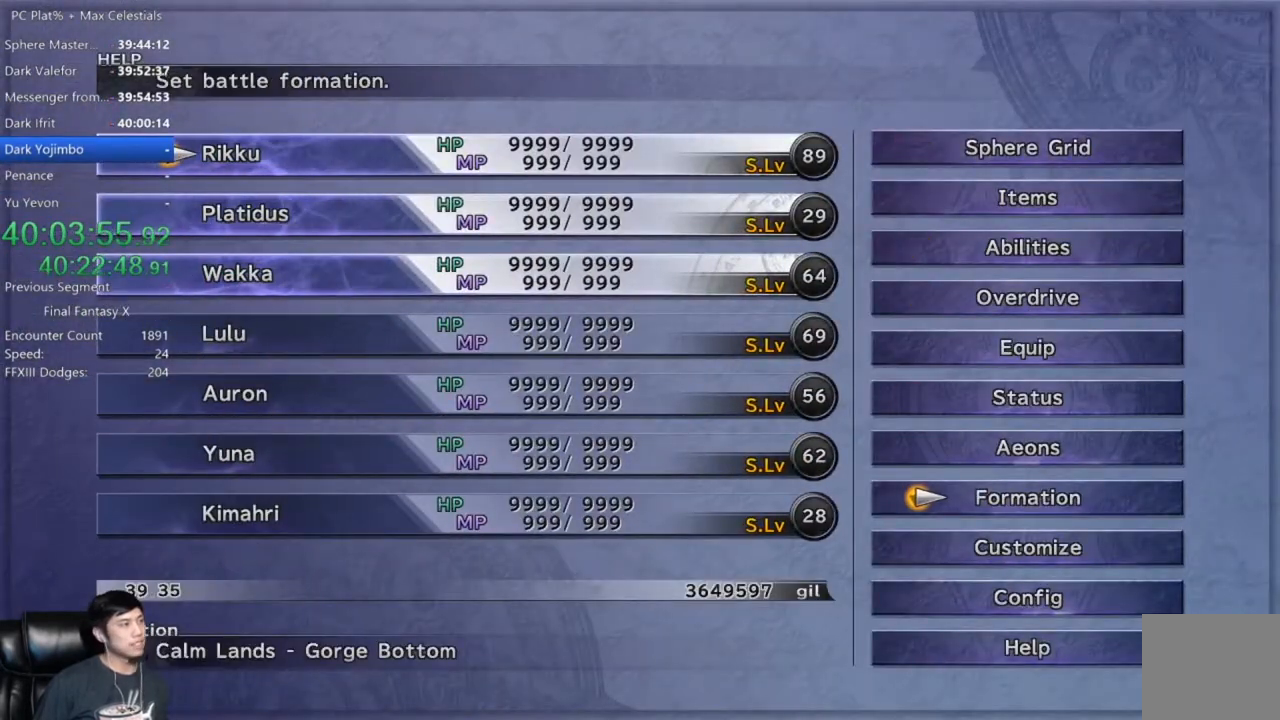
{"buttons": [], "left_stick": "center", "right_stick": "center", "events": []}